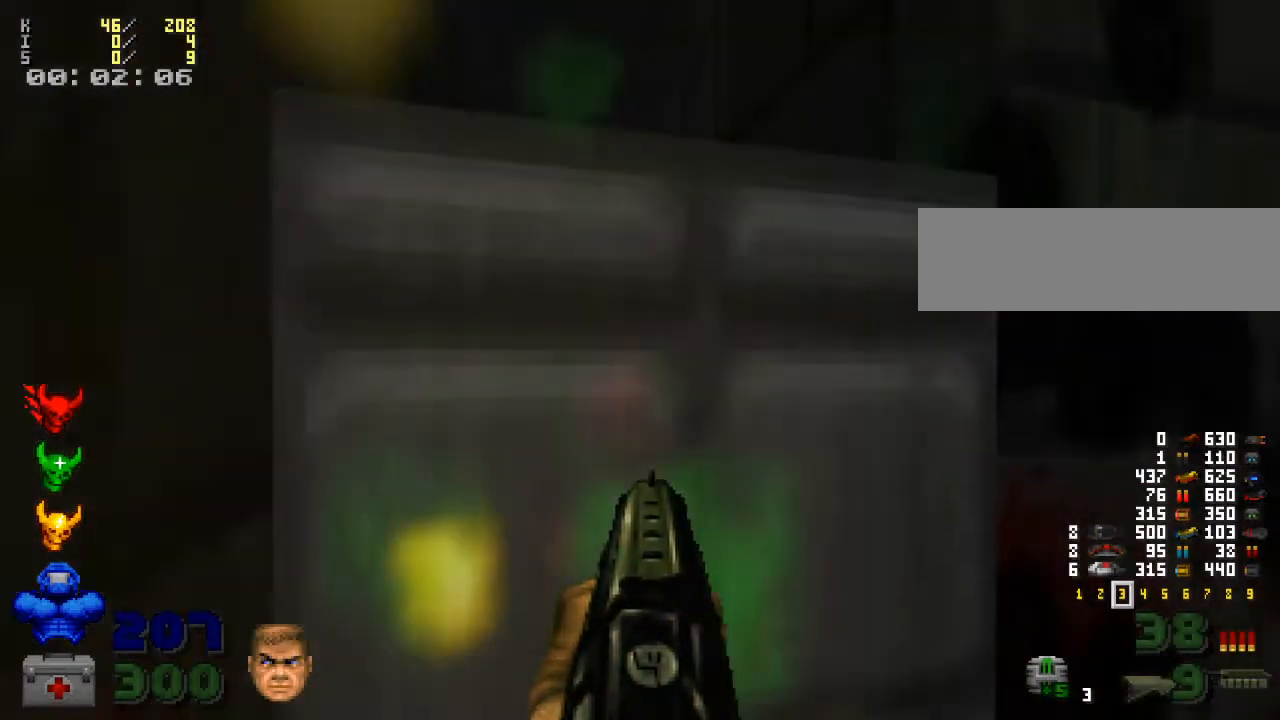
Gameplay with keyboard and mouse; each line is a JSON object with the keys and mouse buttons held at the frame after it. "events" lists presses ("down") and releases ("up") of ".", "/", "0", "1", "2", "3", "4", "5", "6", "7", "8", "9", "a", "alt_l", "alt_r", "b", "backslash", "backspace", "c", "caps_lock", "comma", "ctrl_l", "ctrl_r", "d", "down", "e", "equals", "escape", "f", "f1", "f10", "f11", "f12", "f2", "f3", "f4", "f5", "f6", "f7", "f8", "f9", "g", "h", "i", "j", "k", "l", "lbracket", "left", "m", "minus", "n", "o", "p", "q", "quote", "r", "rbracket", "return", "right", "s", "semicolon", "shift_l", "shift_r", "space", "super", "t", "tab", "tilde", "u", "up", "v", "w", "x", "y", "z", "mouse_left", "mouse_wheel" and "mouse_right" between this image and that frame as [ms after this image, input, new state], when the widget could be followed in between. "mouse_left", "mouse_wheel", "mouse_right" = the "left", "wheel", "right" buttons of the "mouse" list. No other keys are recorded. "wheel" means that the mouse wheel is clicked or scrolled. Mouse movement is not recorded.
{"keys": ["d", "w"], "mouse": [], "events": [[67, "e", "up"], [67, "s", "up"], [200, "w", "down"], [433, "d", "down"]]}
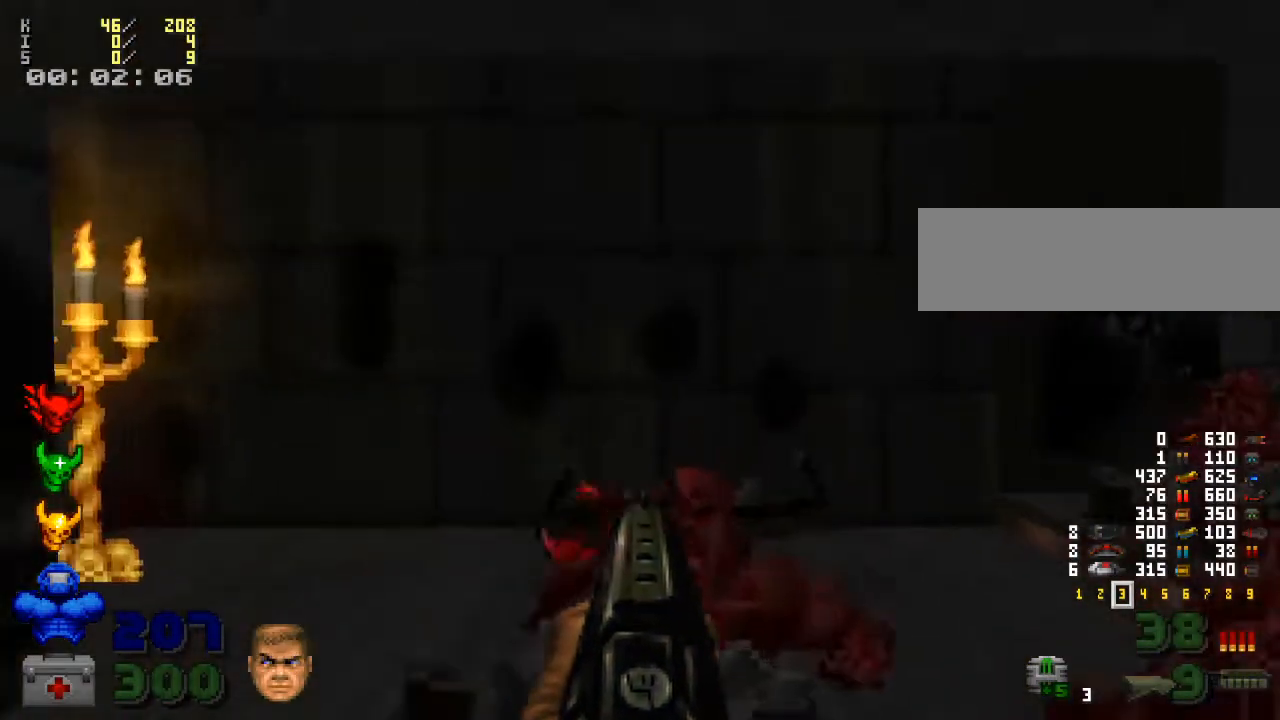
{"keys": ["d"], "mouse": [], "events": [[67, "w", "up"]]}
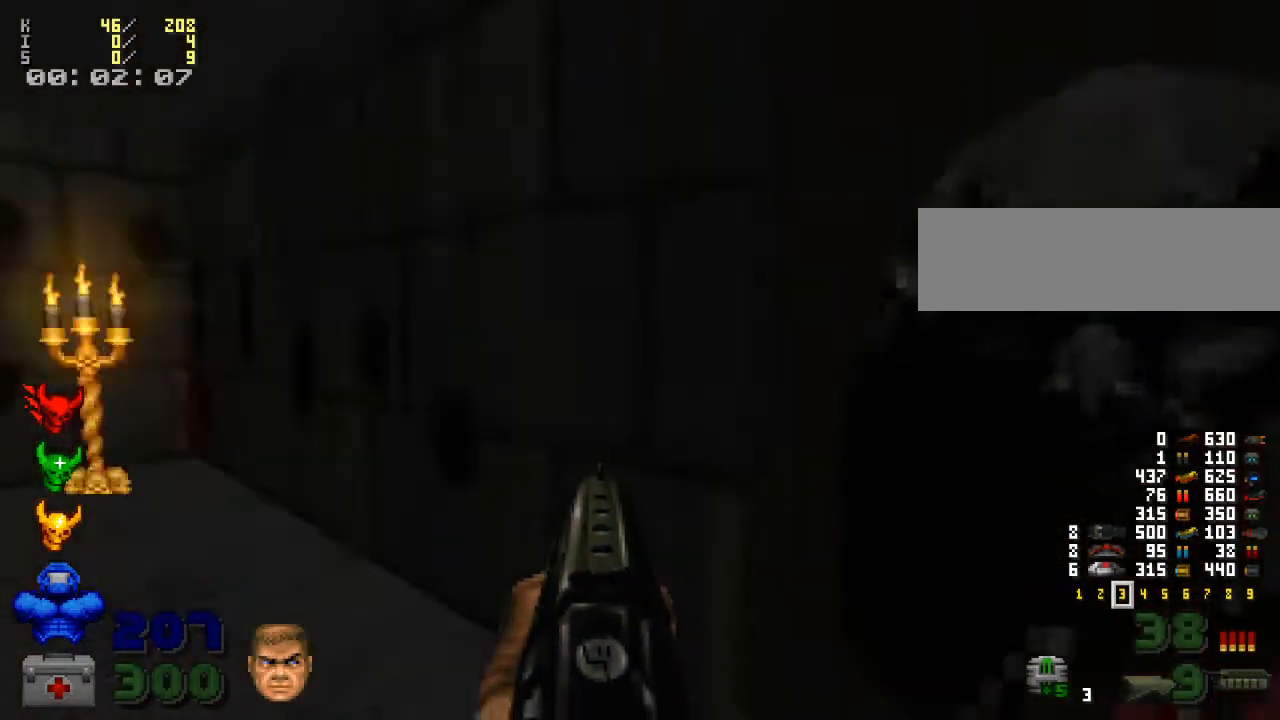
{"keys": ["s"], "mouse": [], "events": [[133, "s", "down"], [267, "d", "up"]]}
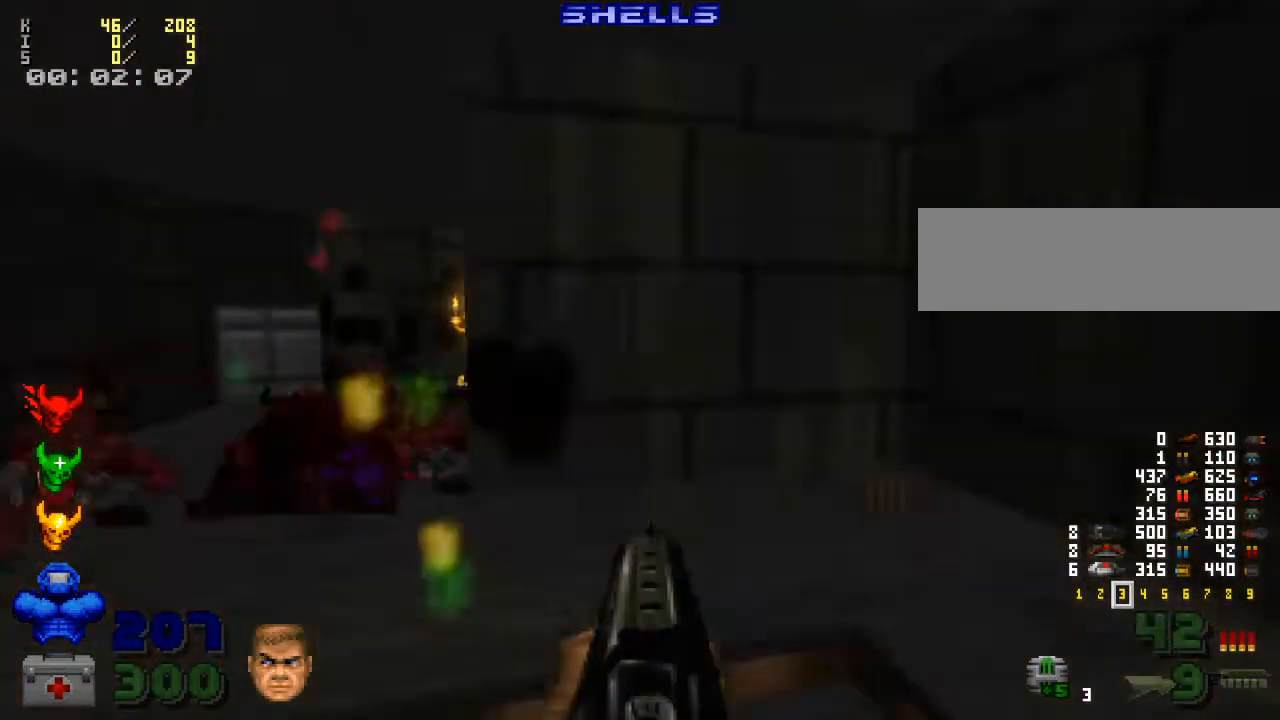
{"keys": ["a"], "mouse": [], "events": [[33, "a", "down"], [367, "s", "up"]]}
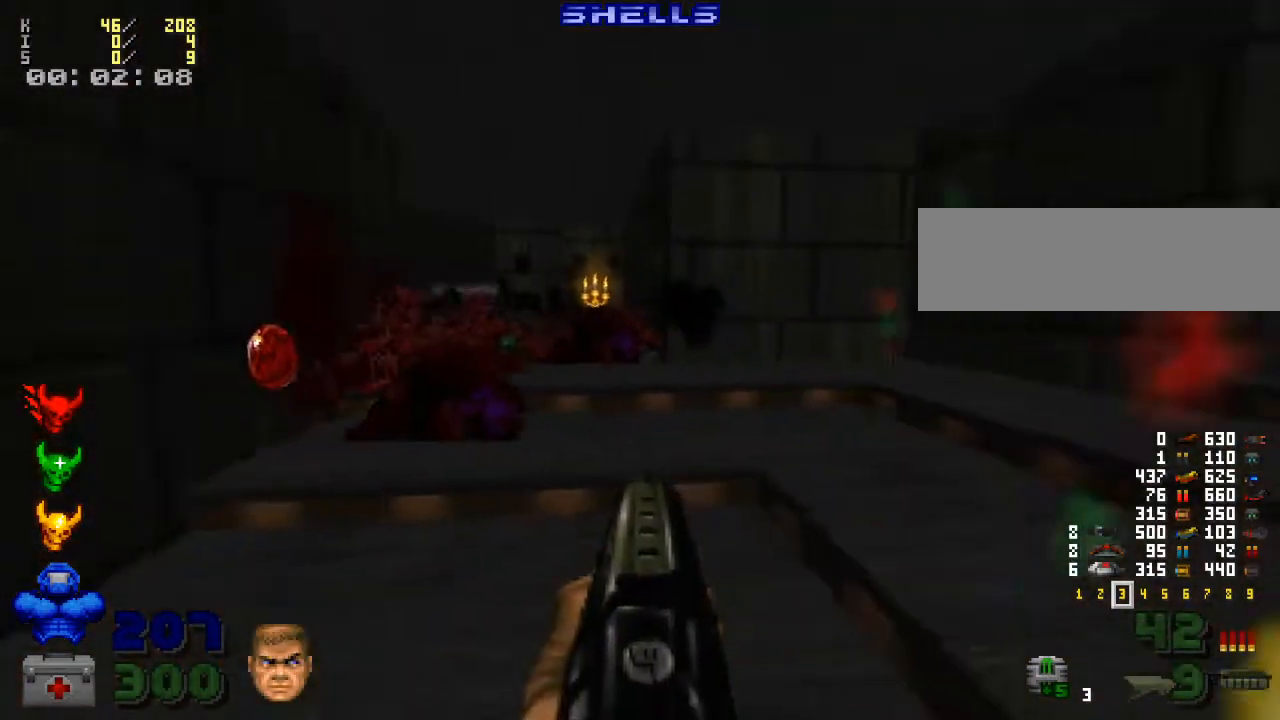
{"keys": ["a", "s"], "mouse": [], "events": [[67, "w", "down"], [300, "w", "up"], [467, "s", "down"]]}
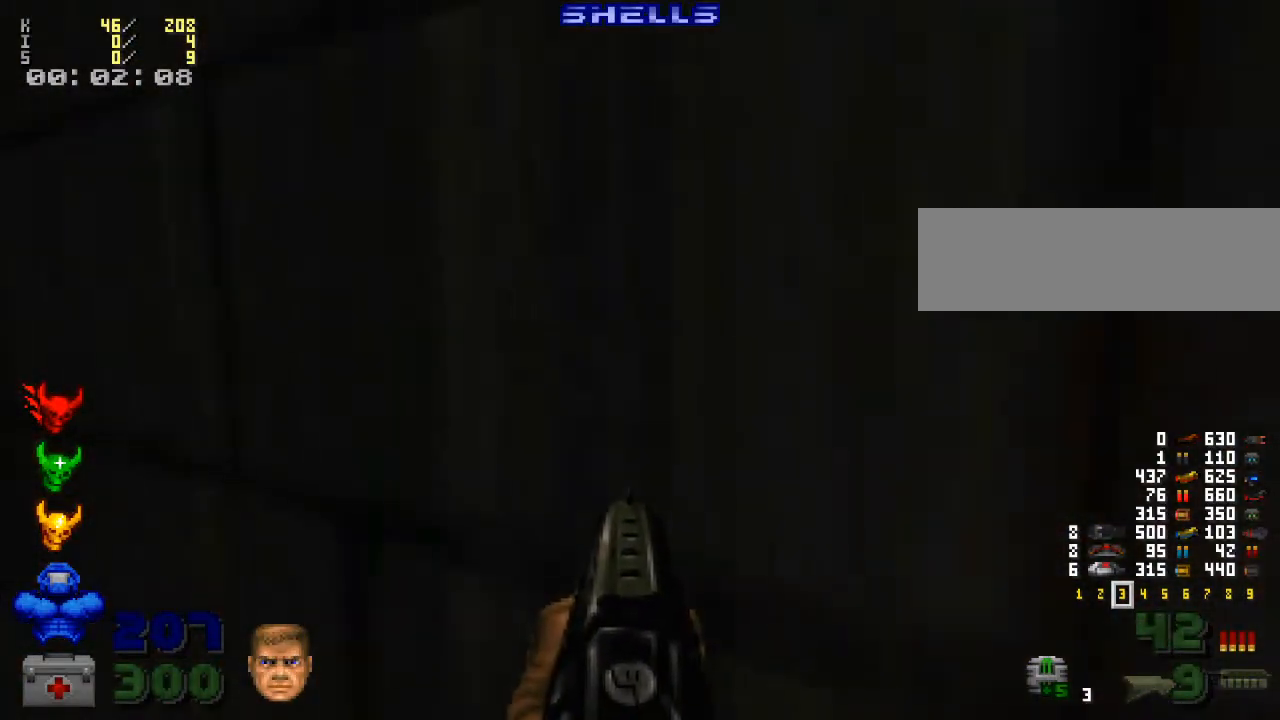
{"keys": ["a"], "mouse": [], "events": [[200, "s", "up"]]}
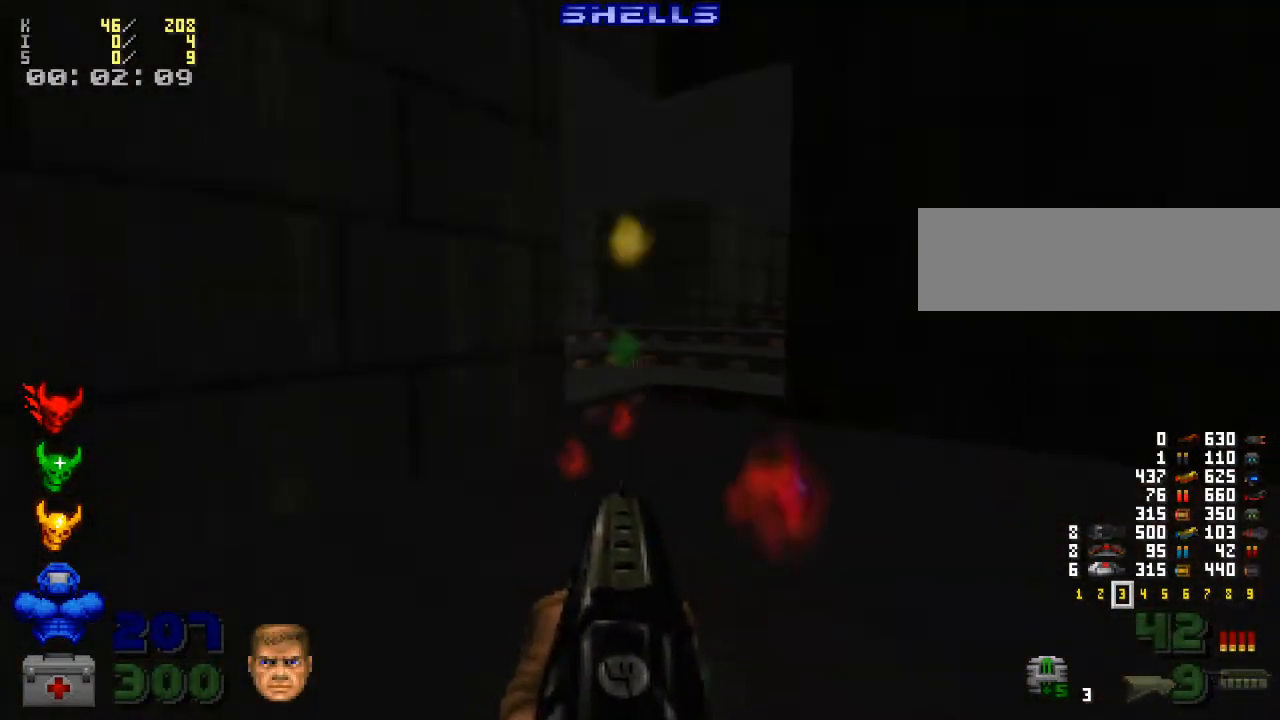
{"keys": ["d", "w"], "mouse": [], "events": [[233, "a", "up"], [267, "w", "down"], [300, "d", "down"]]}
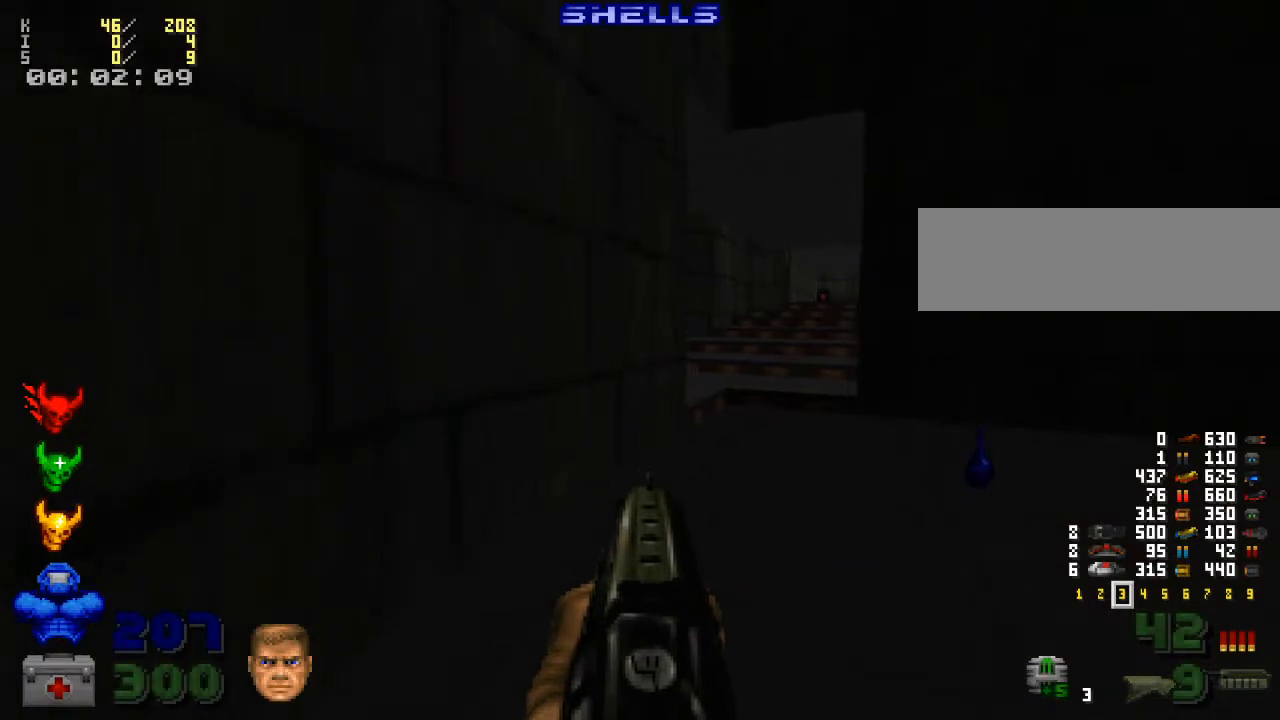
{"keys": ["w"], "mouse": [], "events": [[267, "d", "up"], [333, "a", "down"], [467, "a", "up"]]}
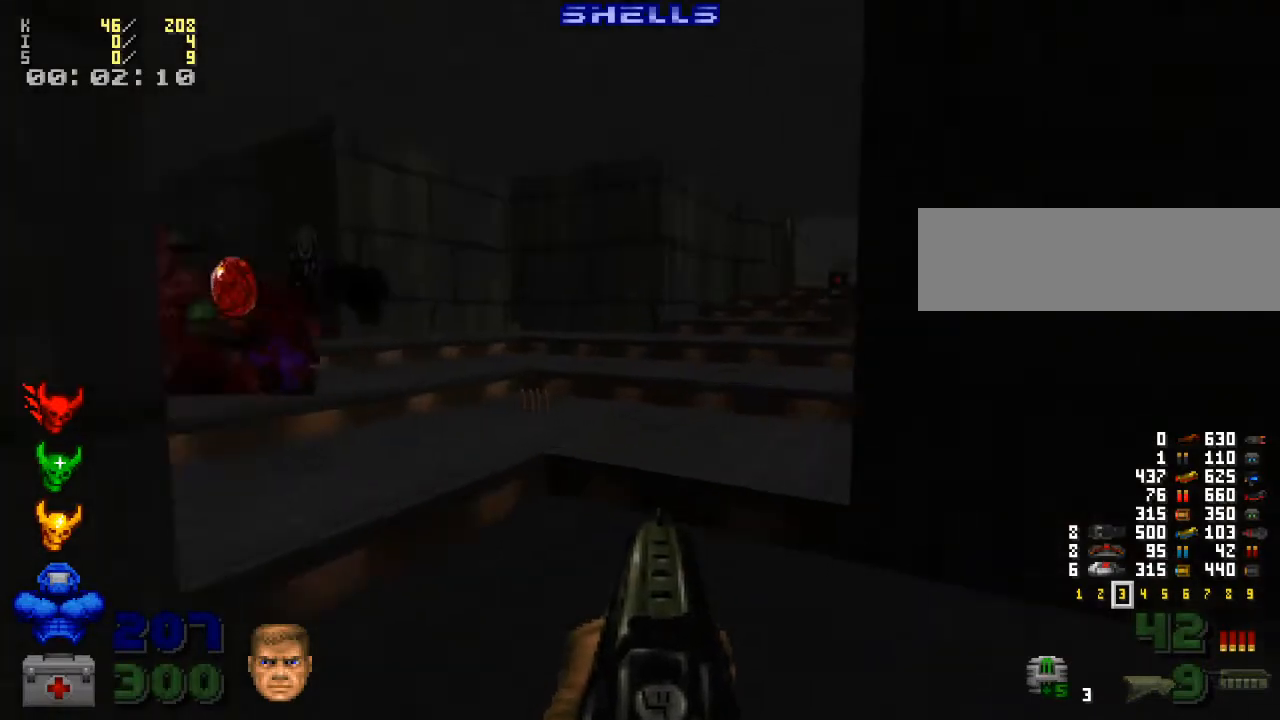
{"keys": ["w"], "mouse": [], "events": [[267, "a", "down"], [467, "a", "up"]]}
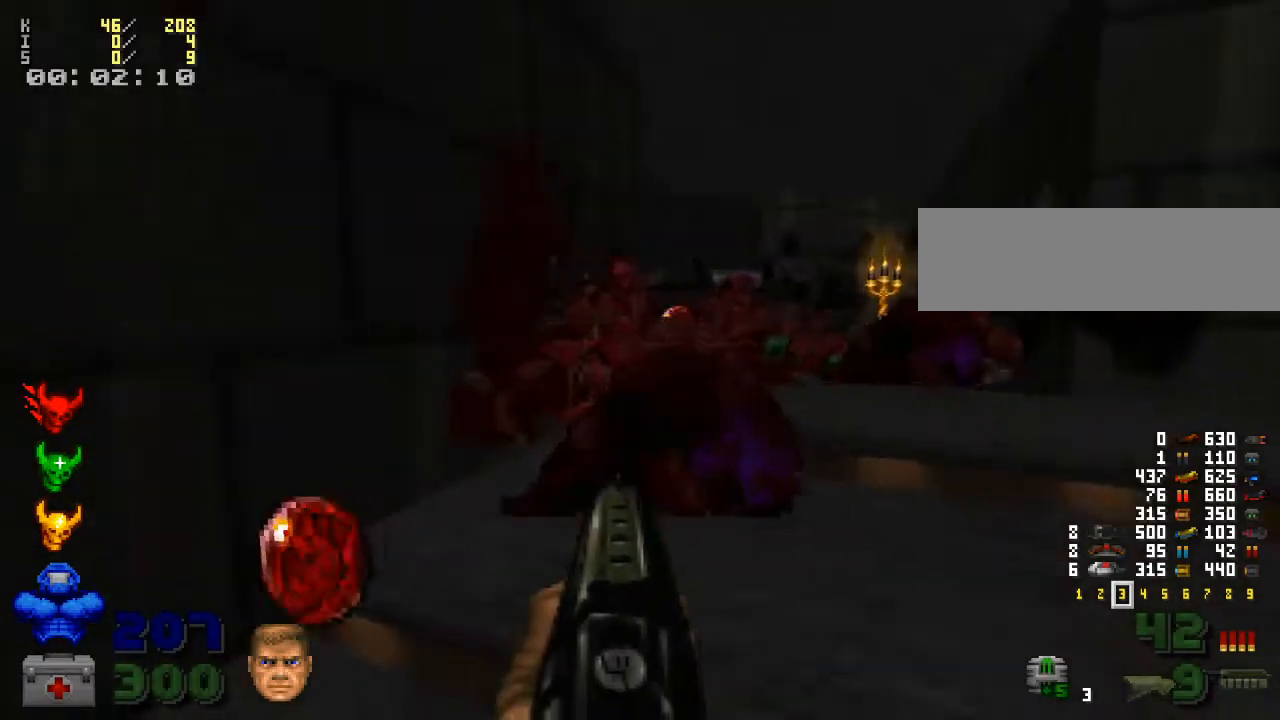
{"keys": ["w"], "mouse": [], "events": [[167, "d", "down"], [333, "d", "up"]]}
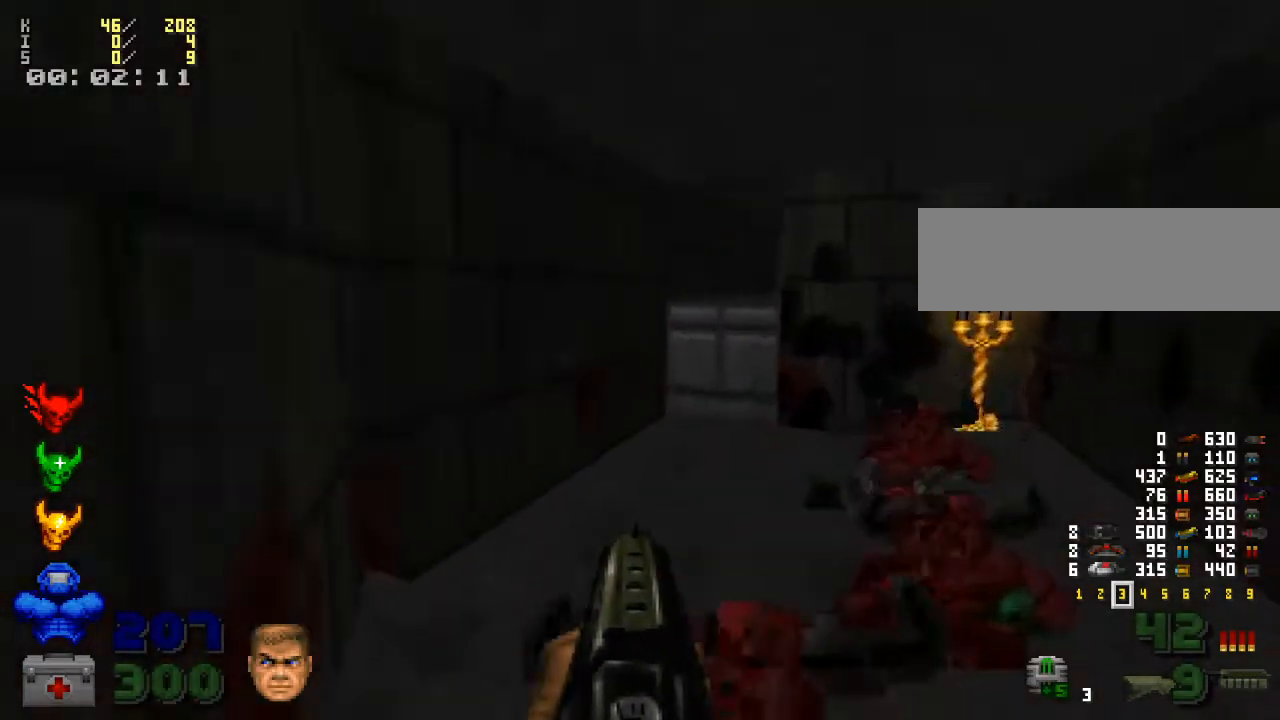
{"keys": ["w"], "mouse": [], "events": [[67, "a", "down"], [200, "a", "up"]]}
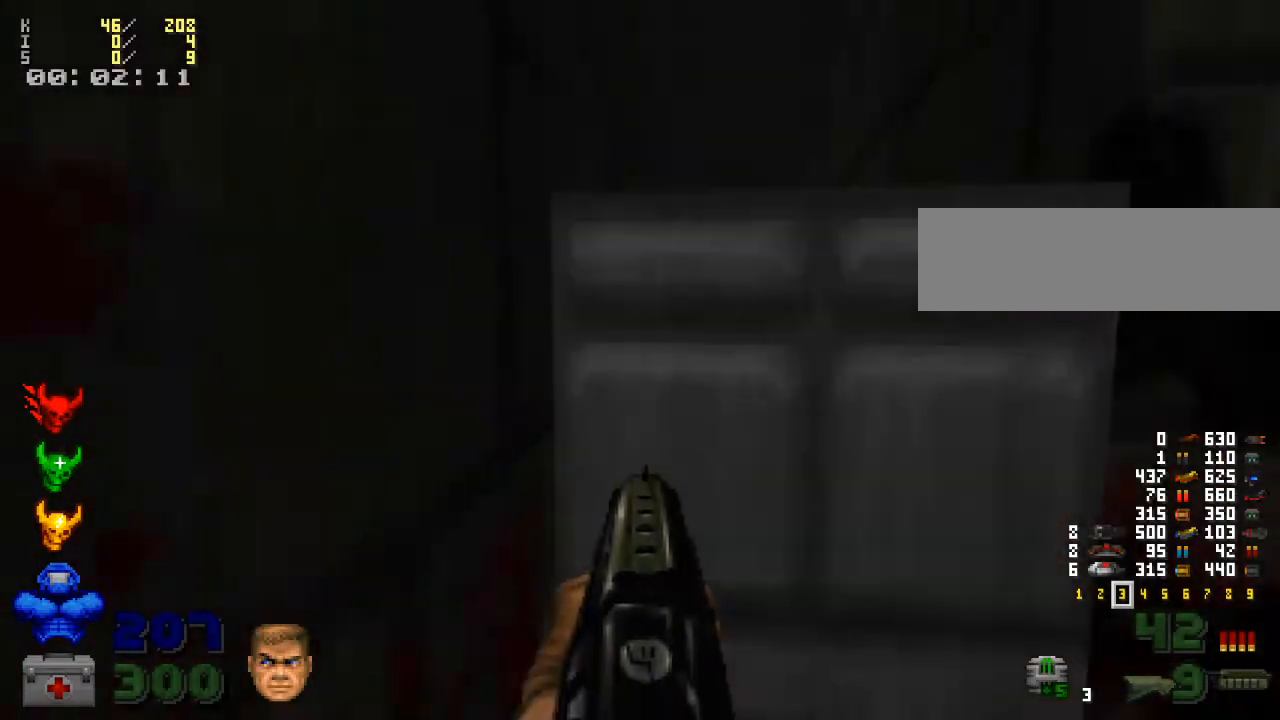
{"keys": ["e", "w"], "mouse": [], "events": [[67, "space", "down"], [233, "space", "up"], [433, "e", "down"]]}
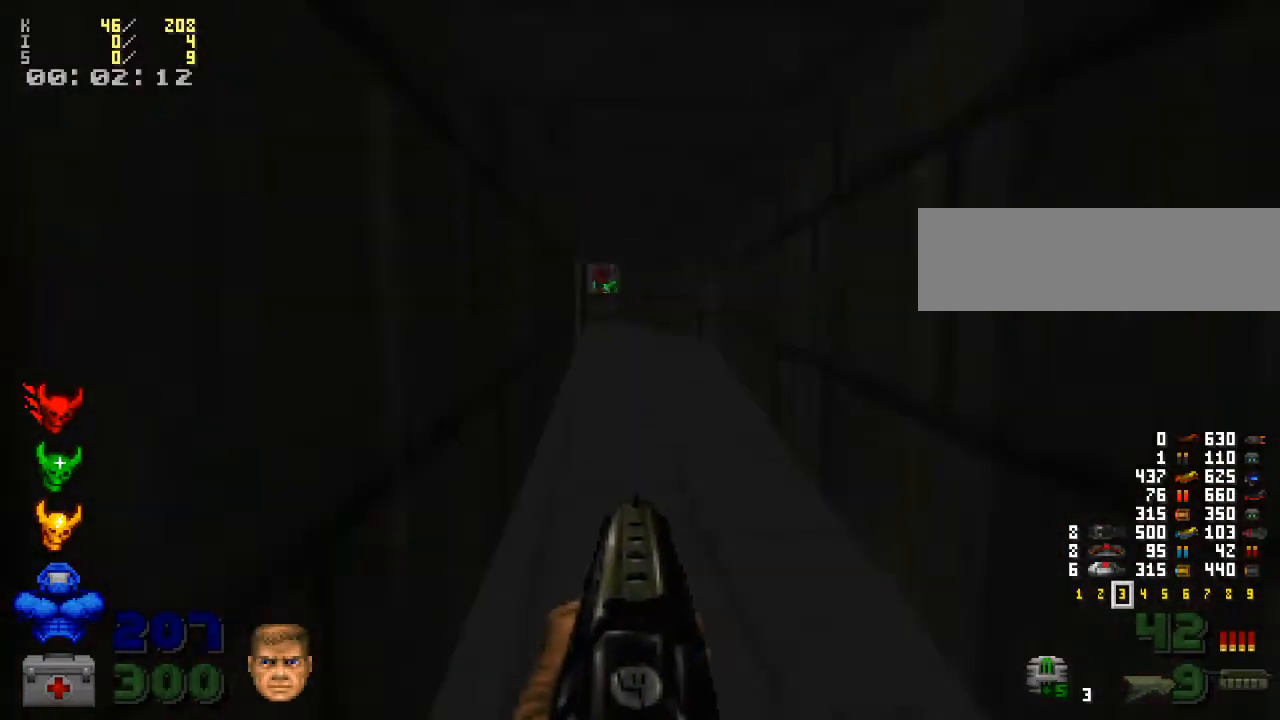
{"keys": ["w"], "mouse": [], "events": [[33, "e", "up"], [33, "w", "up"], [433, "w", "down"]]}
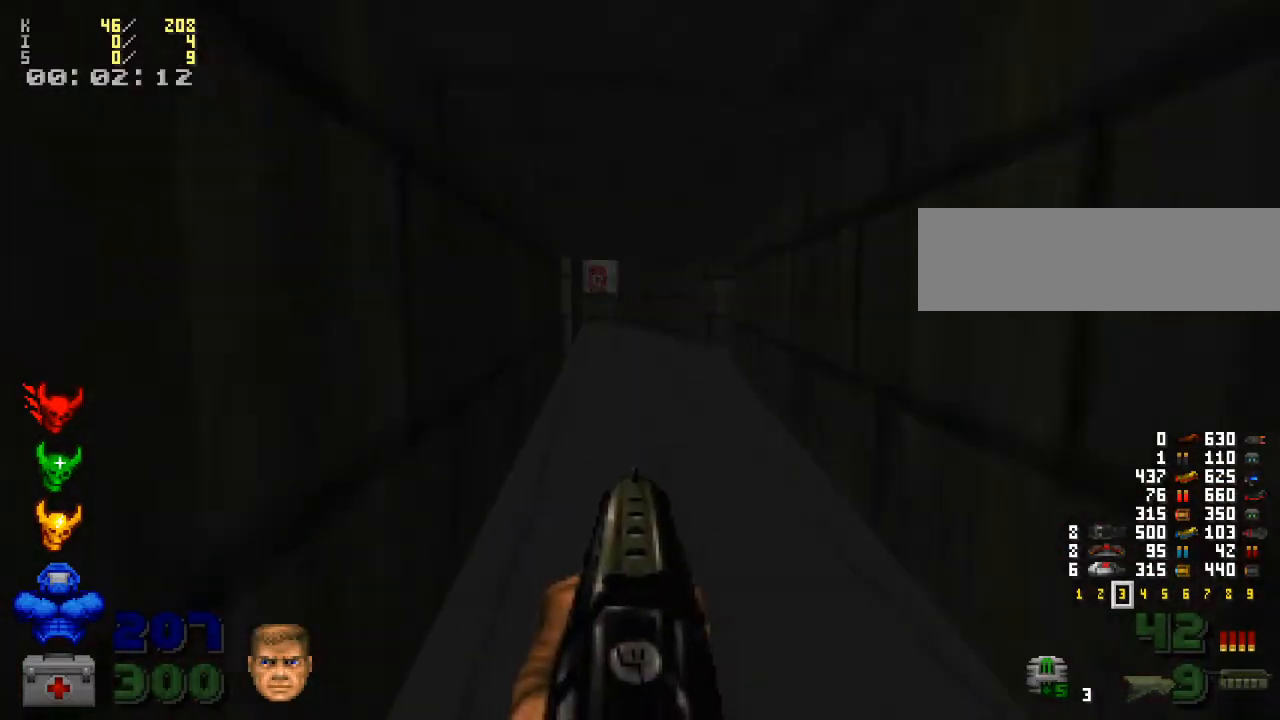
{"keys": ["s"], "mouse": [], "events": [[233, "w", "up"], [400, "s", "down"]]}
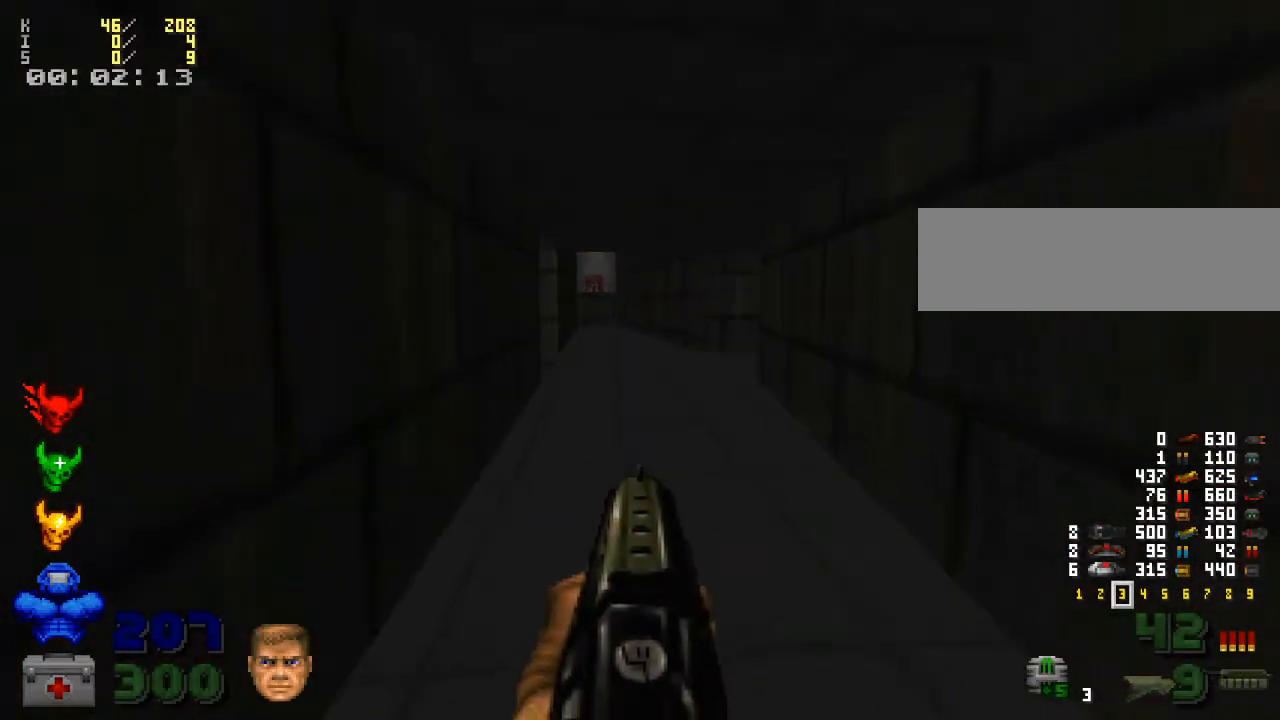
{"keys": ["s"], "mouse": [], "events": []}
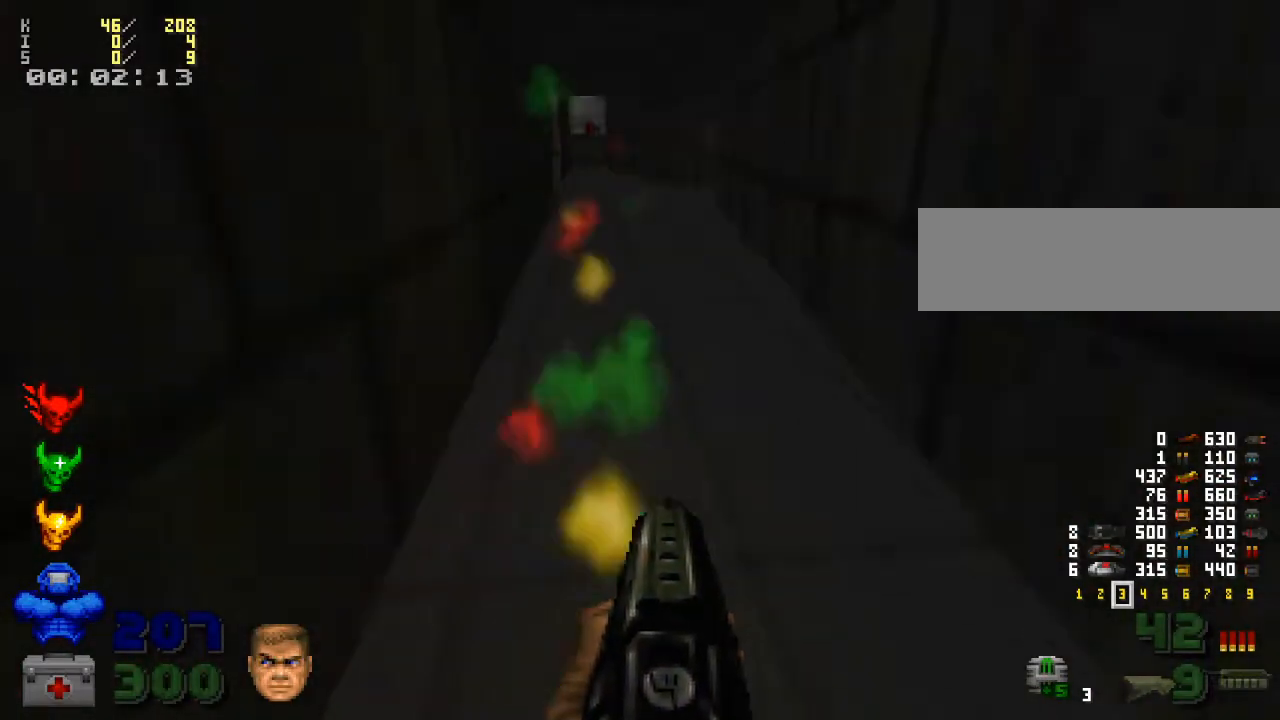
{"keys": [], "mouse": [], "events": [[67, "s", "up"]]}
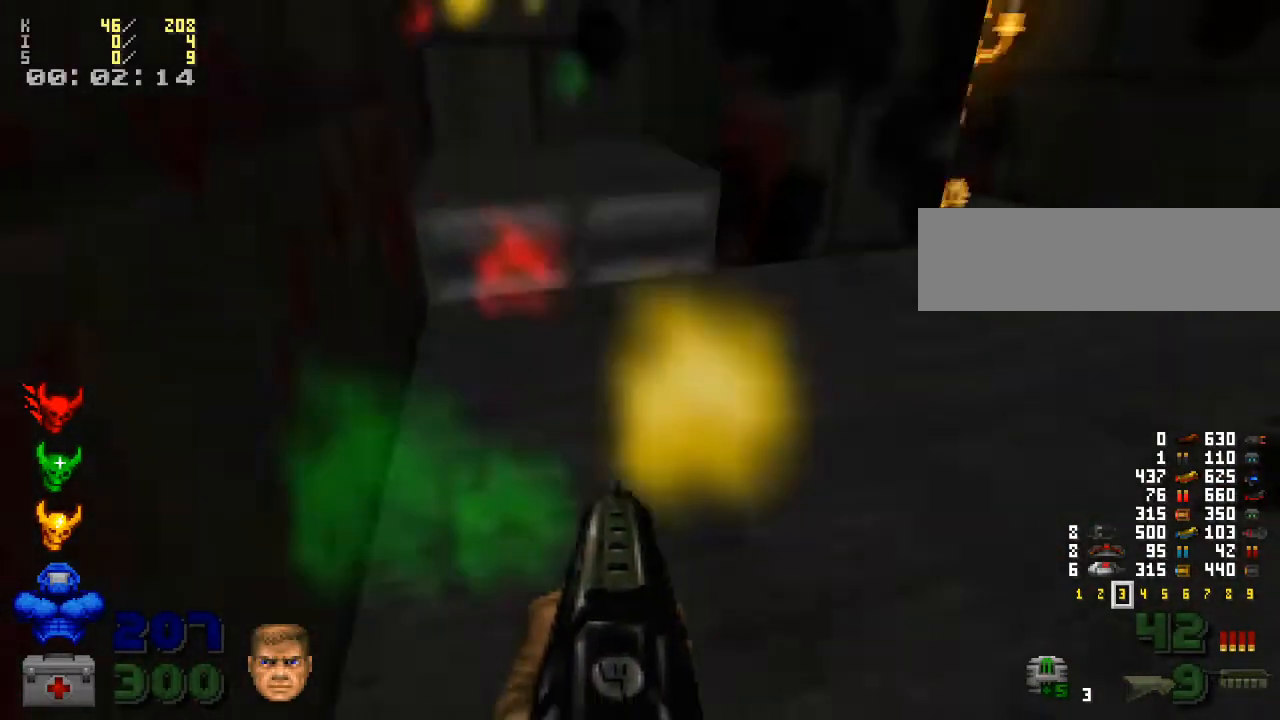
{"keys": ["w"], "mouse": [], "events": [[133, "w", "down"]]}
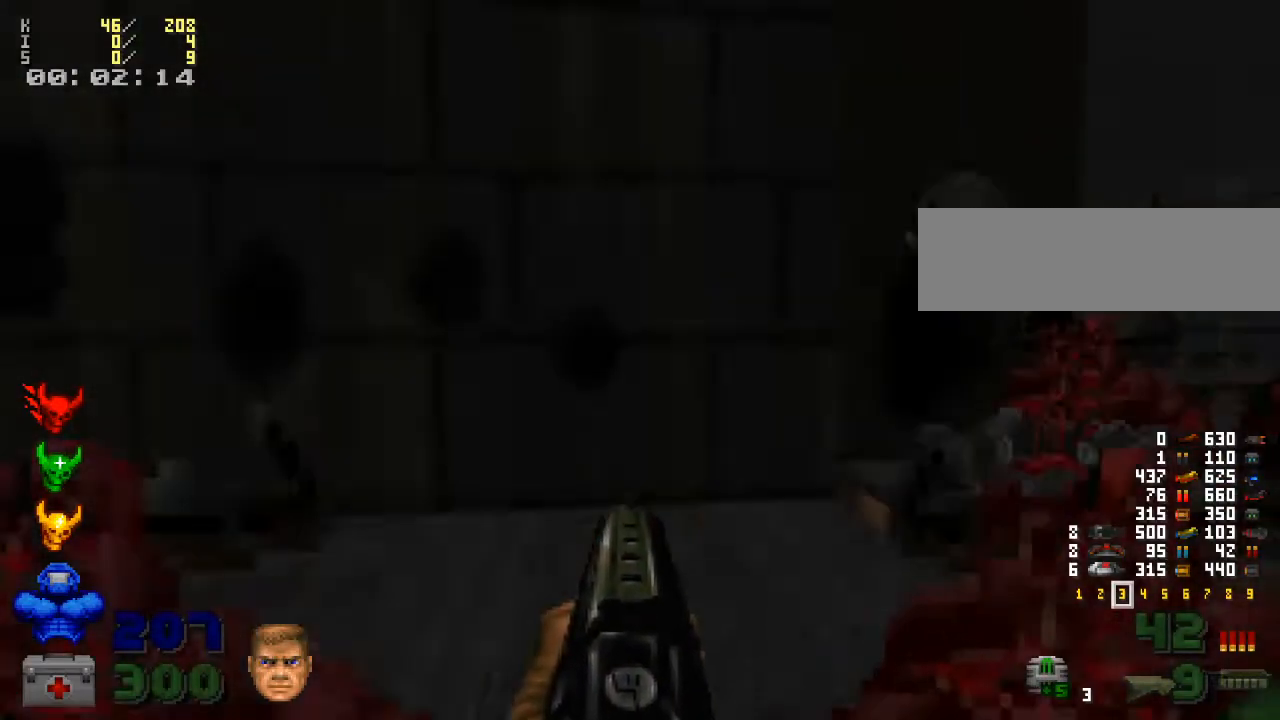
{"keys": ["e"], "mouse": [], "events": [[400, "w", "up"], [433, "e", "down"]]}
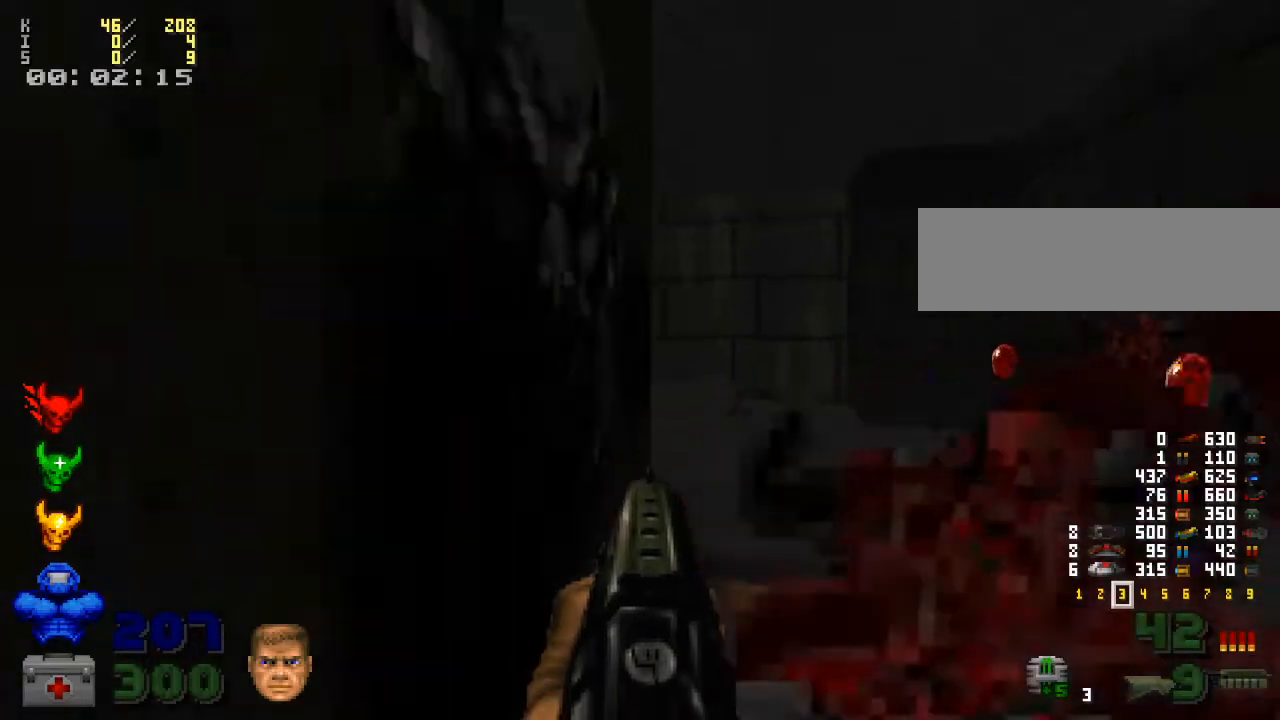
{"keys": ["d", "w"], "mouse": [], "events": [[33, "e", "up"], [167, "e", "down"], [267, "e", "up"], [400, "w", "down"], [433, "d", "down"]]}
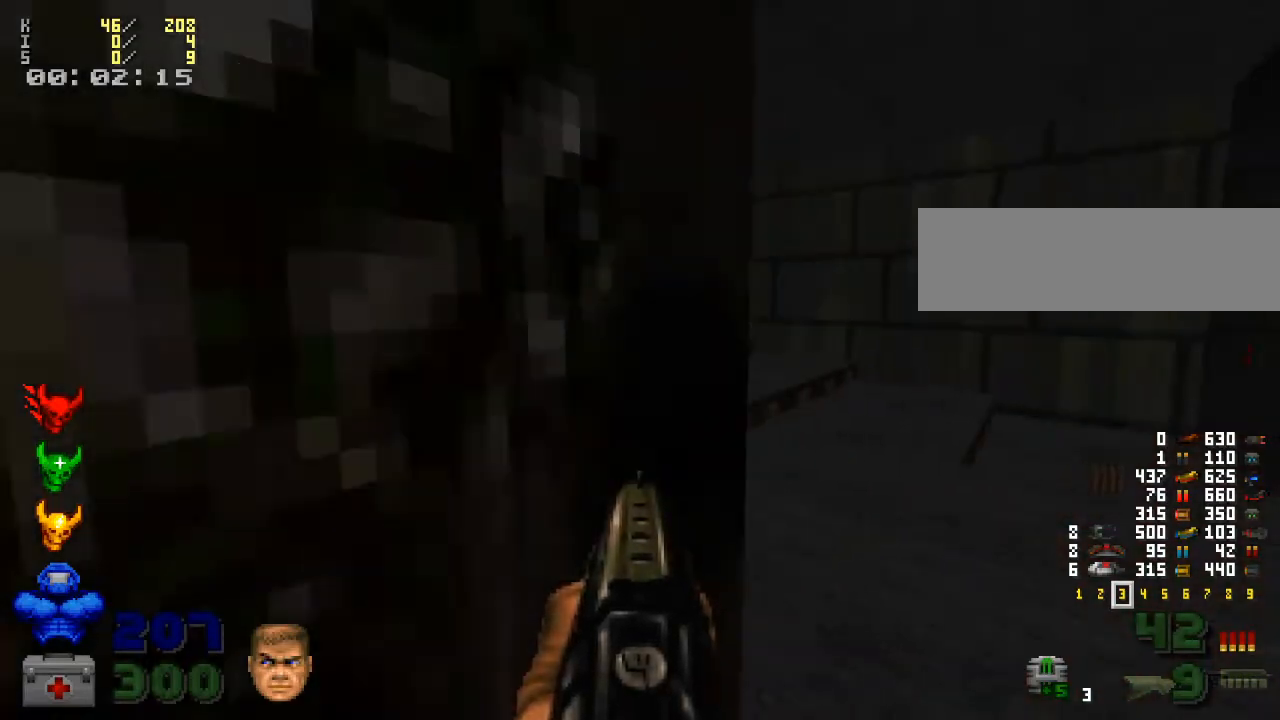
{"keys": ["d", "w"], "mouse": [], "events": [[367, "d", "up"], [467, "d", "down"]]}
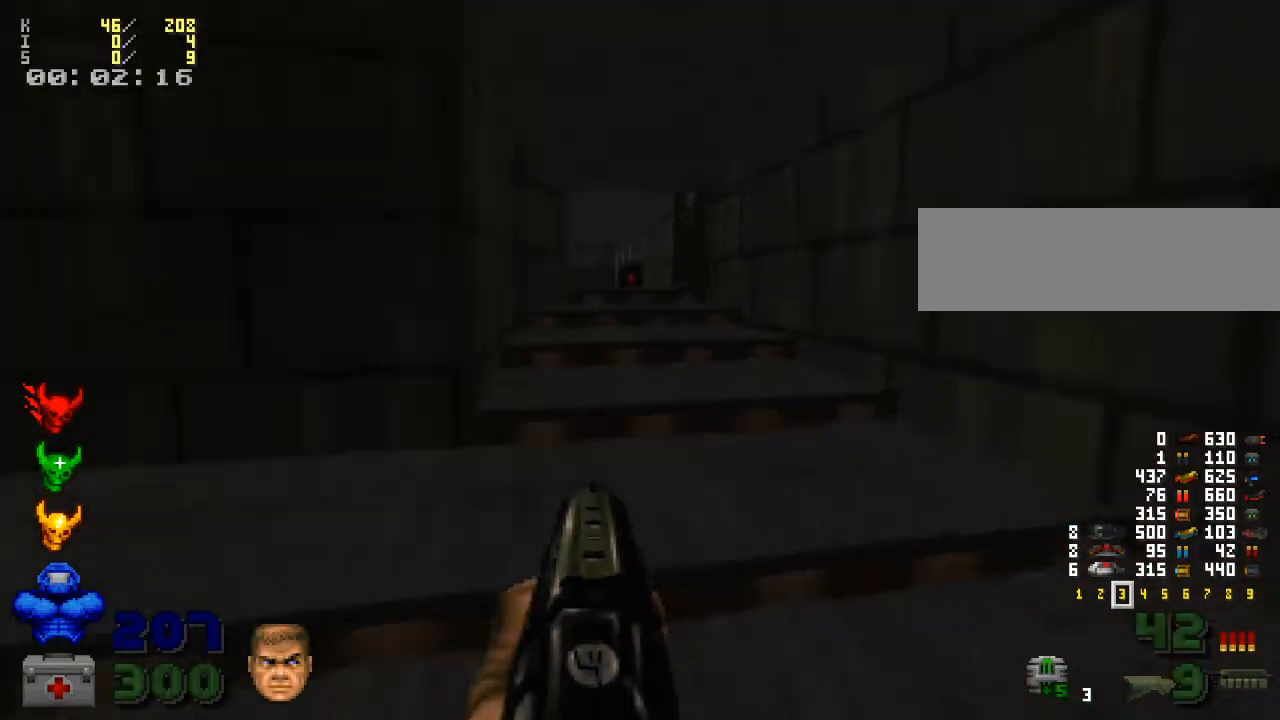
{"keys": ["w"], "mouse": [], "events": [[200, "d", "up"]]}
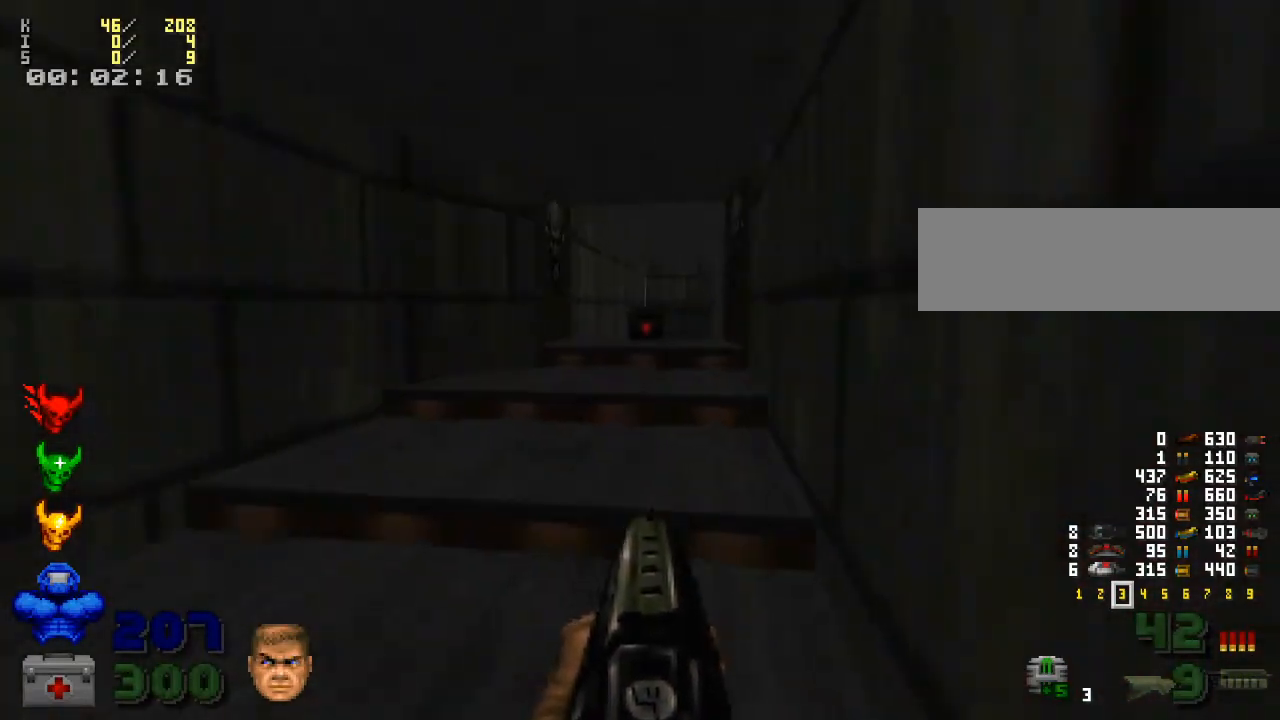
{"keys": ["w"], "mouse": [], "events": [[133, "mouse_right", "down"], [300, "mouse_right", "up"], [333, "w", "up"], [400, "w", "down"]]}
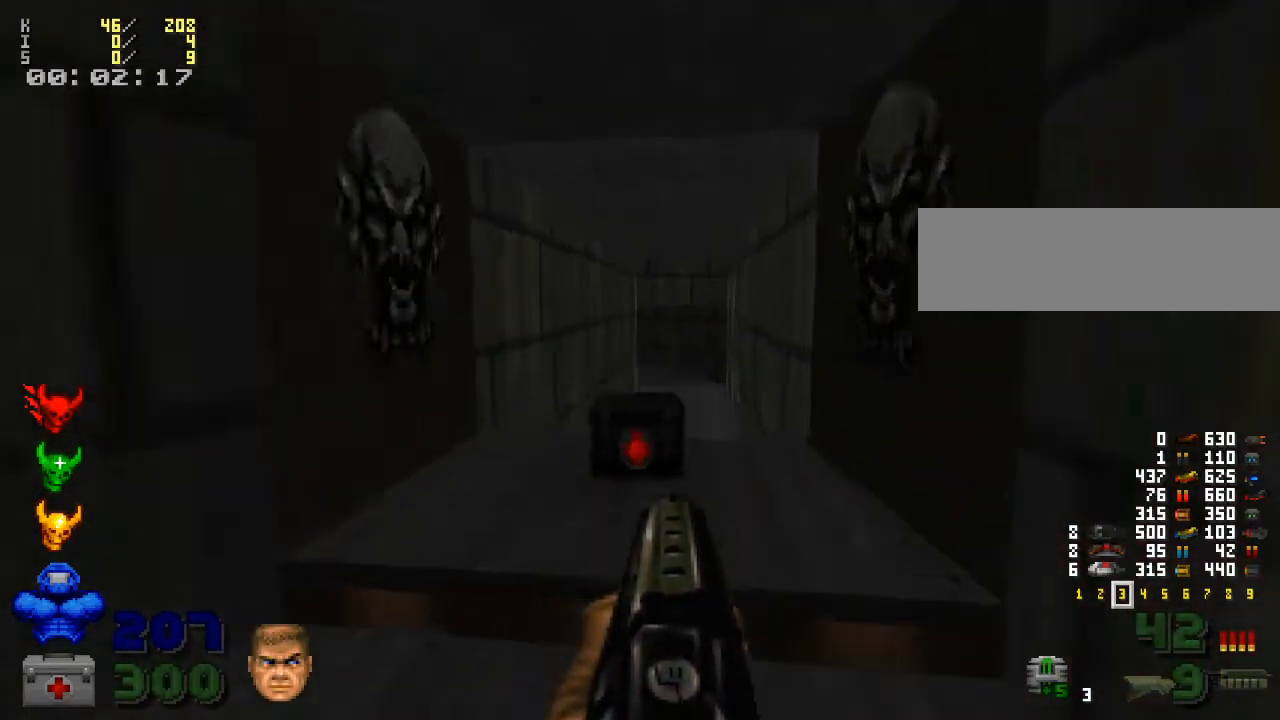
{"keys": [], "mouse": [], "events": [[67, "w", "up"]]}
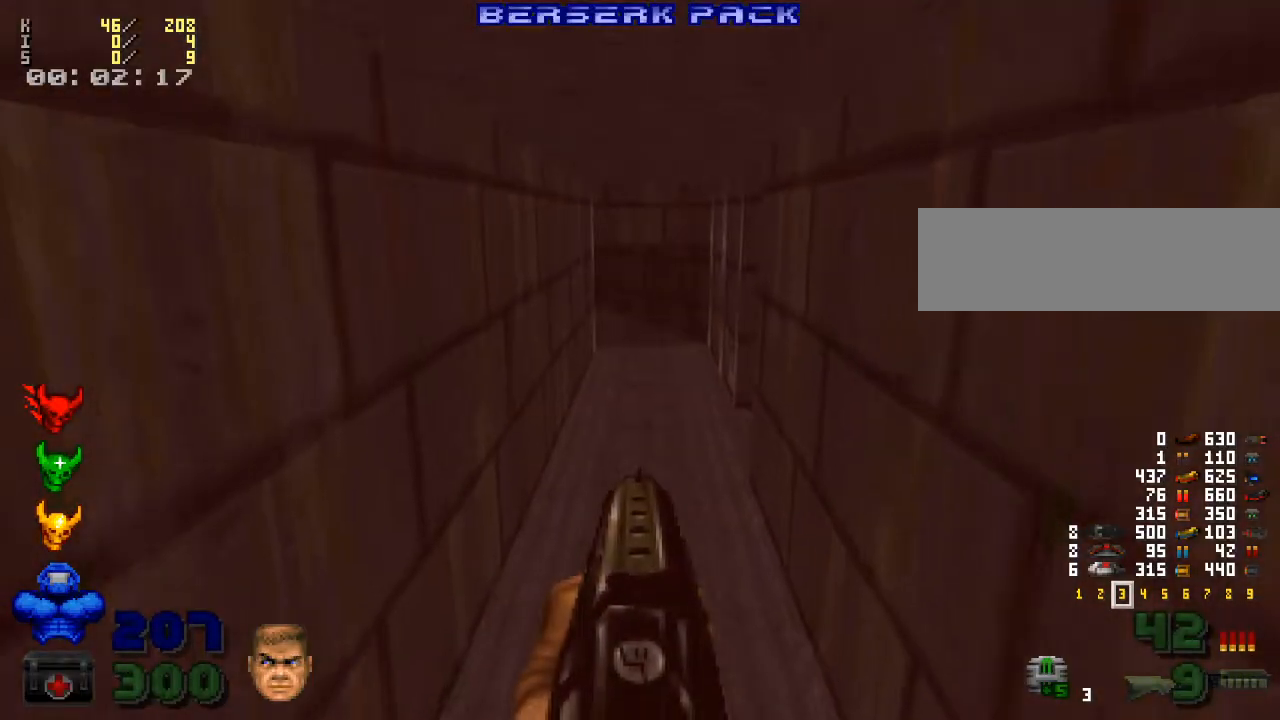
{"keys": ["a"], "mouse": [], "events": [[167, "w", "down"], [333, "w", "up"], [467, "a", "down"]]}
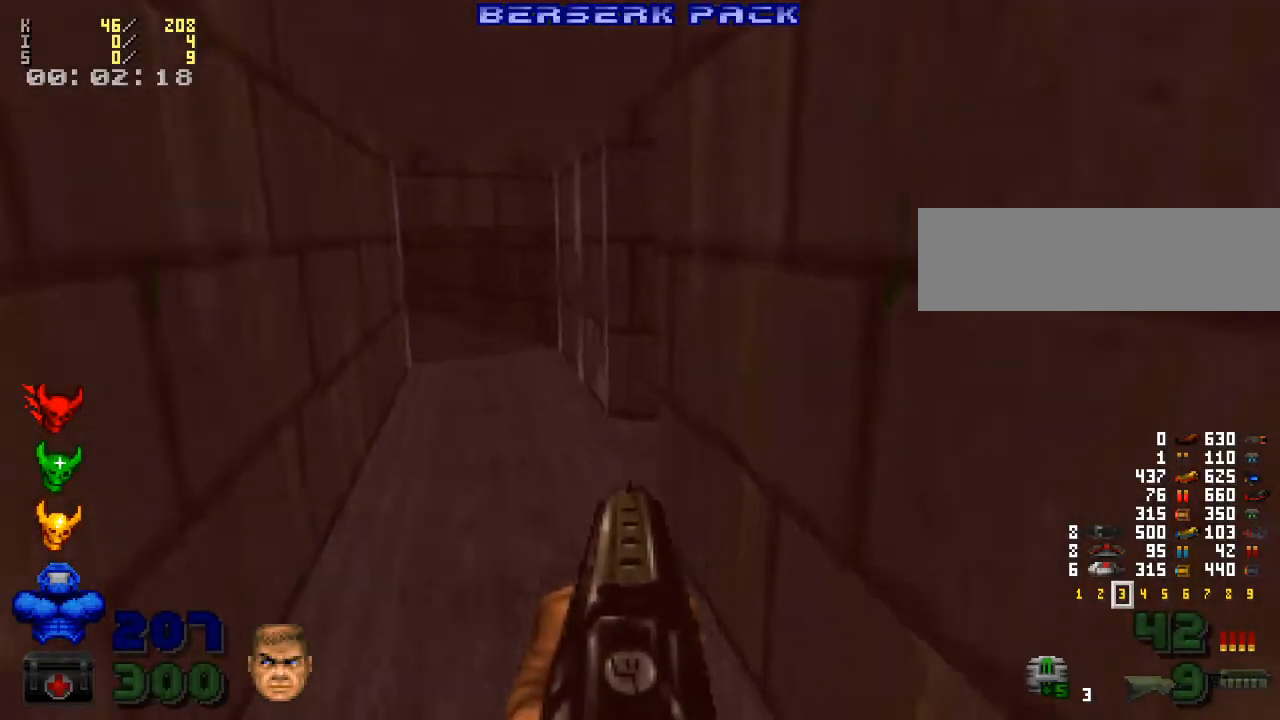
{"keys": [], "mouse": [], "events": [[333, "a", "up"]]}
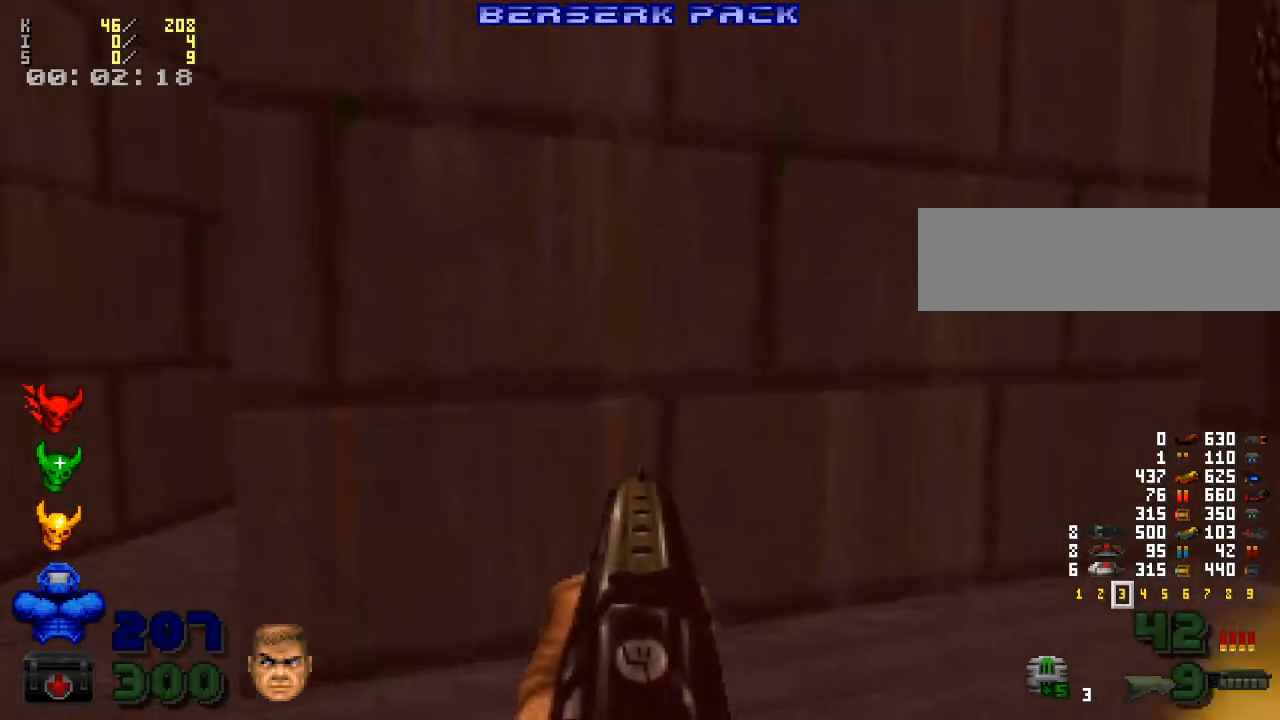
{"keys": [], "mouse": [], "events": [[133, "a", "down"], [333, "a", "up"]]}
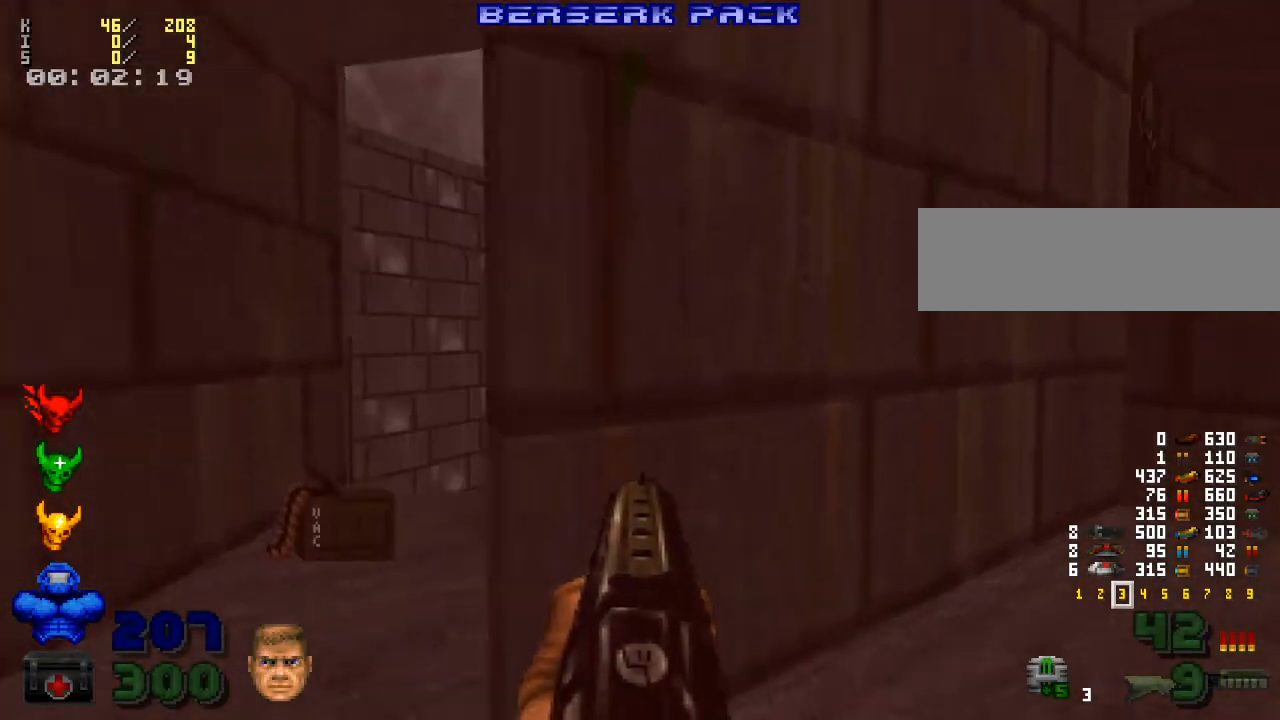
{"keys": ["d"], "mouse": [], "events": [[367, "d", "down"]]}
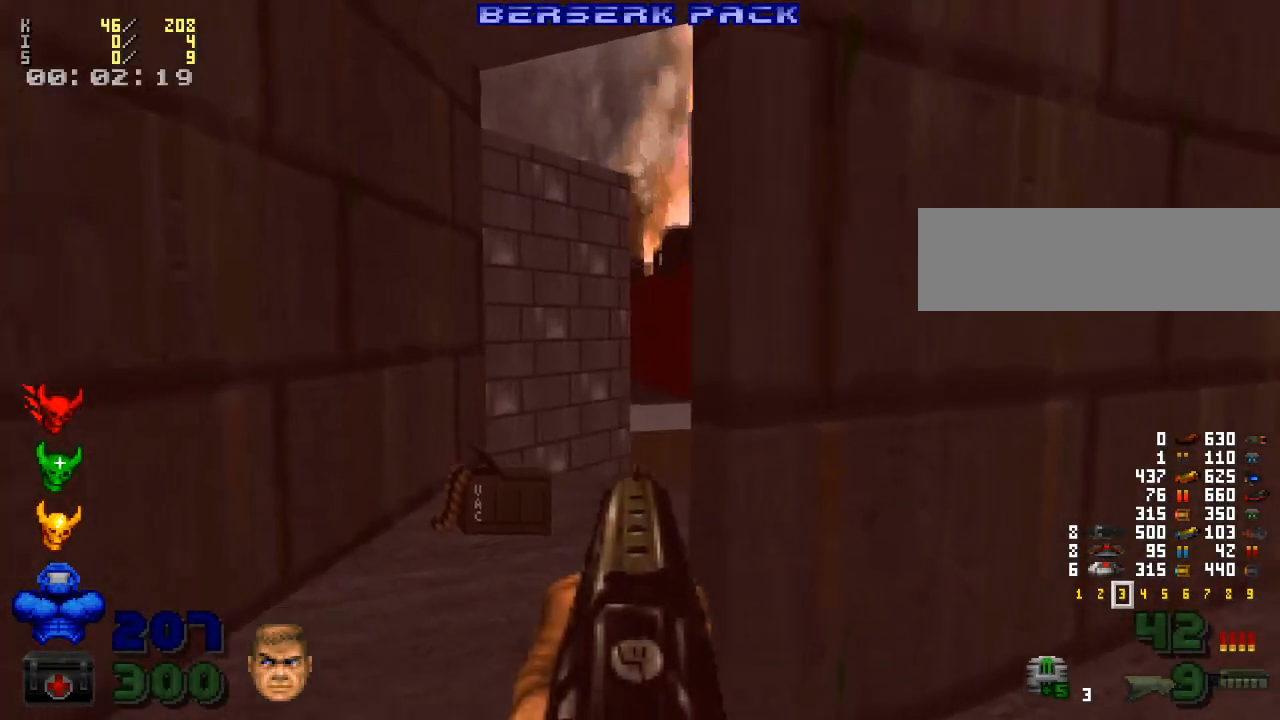
{"keys": [], "mouse": [], "events": [[267, "s", "down"], [400, "d", "up"], [467, "s", "up"]]}
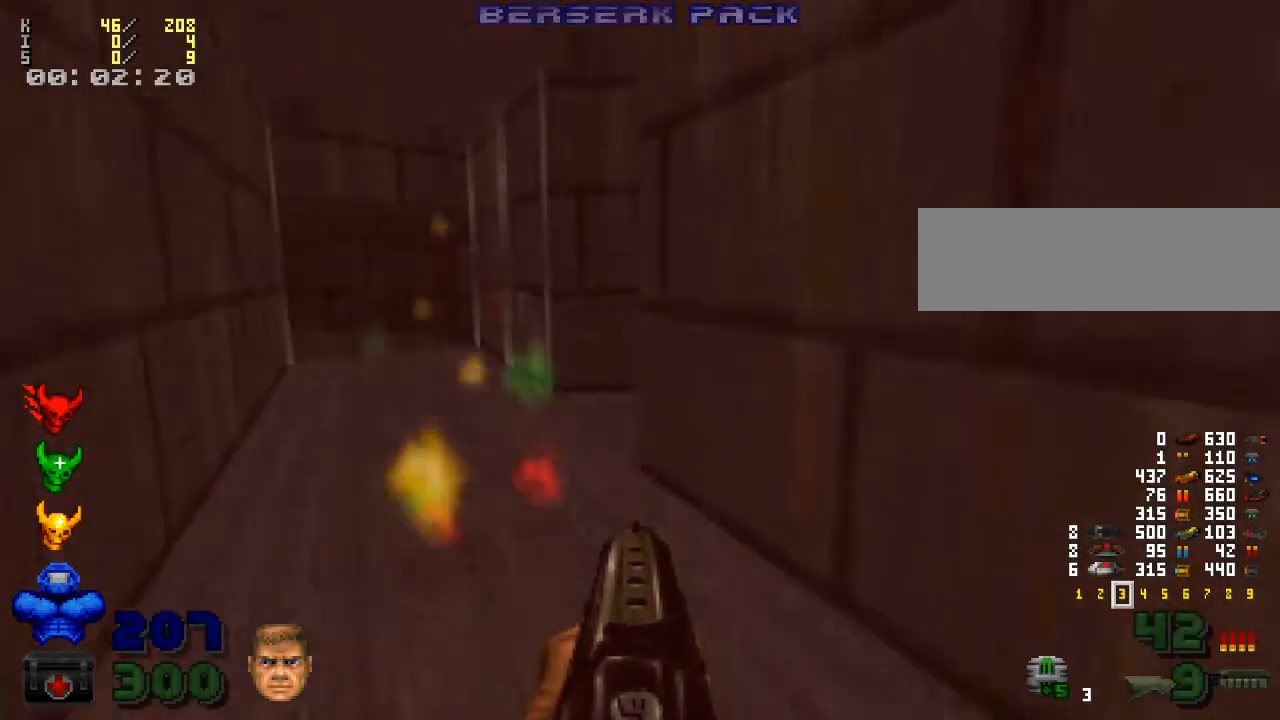
{"keys": [], "mouse": [], "events": []}
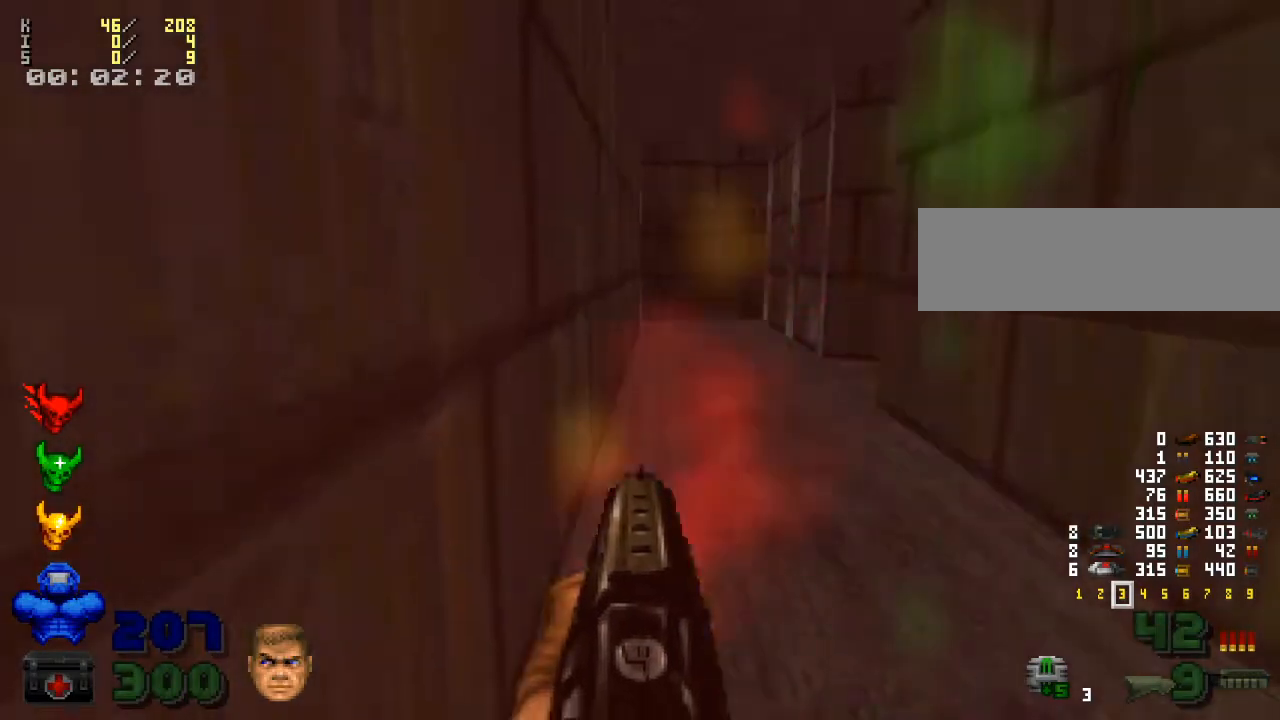
{"keys": [], "mouse": [], "events": [[33, "f6", "down"], [133, "f6", "up"]]}
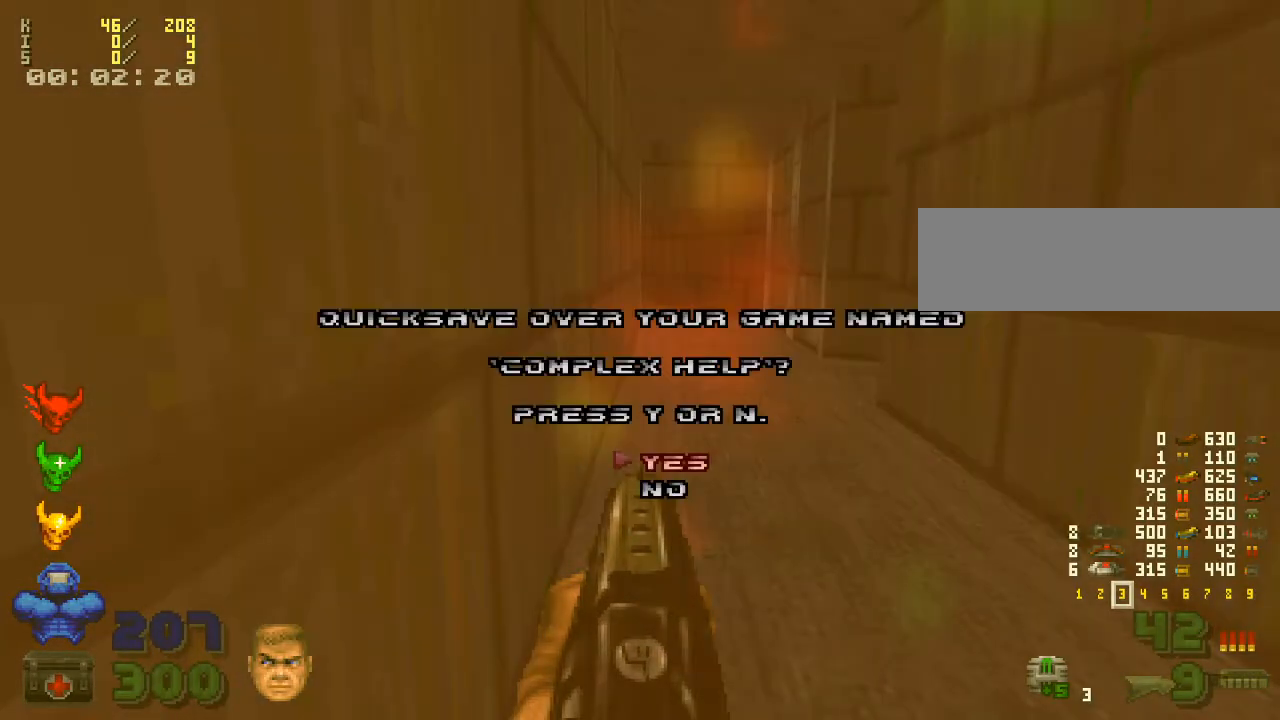
{"keys": [], "mouse": [], "events": [[367, "y", "down"], [400, "y", "up"]]}